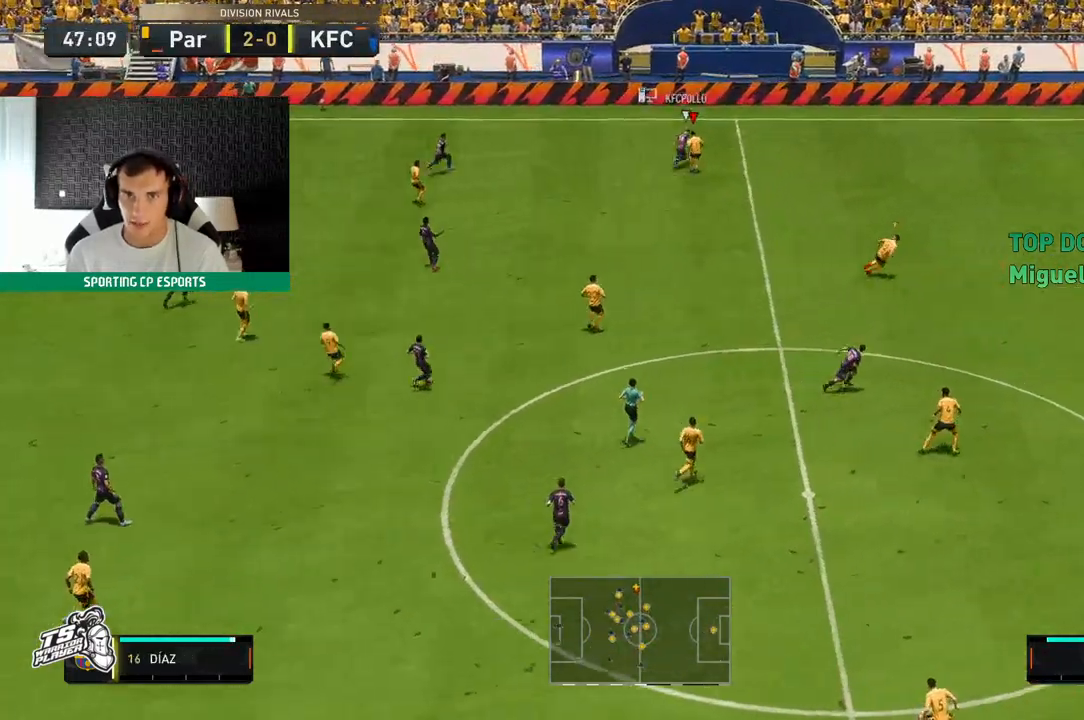
Gameplay with a controller (Xbox layout); each line is a JSON object with the inputs held at the frame after it (dt_ms = milliseconds from this image to that frame). "events" lists button and stick changes between this image and that frame as [ms after this image, input, new state], when the widget could be followed in between. Not read: L3 R3 right_stick.
{"dt_ms": 500, "buttons": ["R2"], "left_stick": "up", "events": [[267, "L2", "up"]]}
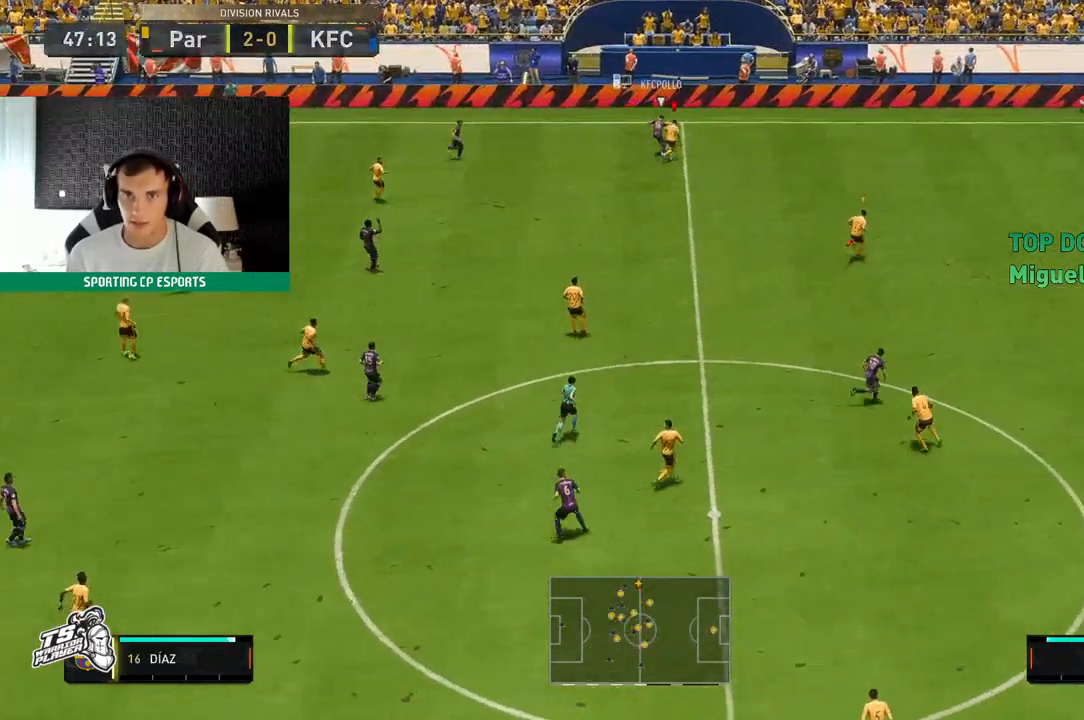
{"dt_ms": 500, "buttons": ["L2", "R2"], "left_stick": "up-left", "events": [[367, "left_stick", "up-left"], [467, "L2", "down"]]}
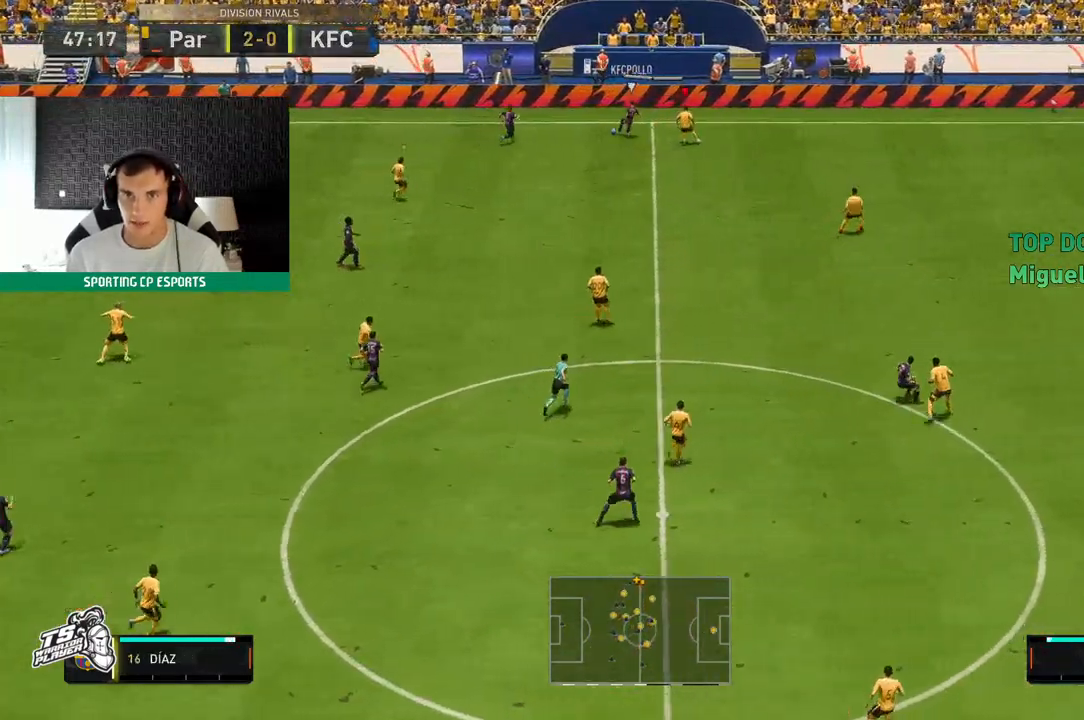
{"dt_ms": 500, "buttons": ["L2", "R2"], "left_stick": "left", "events": [[67, "R2", "up"], [117, "R2", "down"], [217, "left_stick", "left"]]}
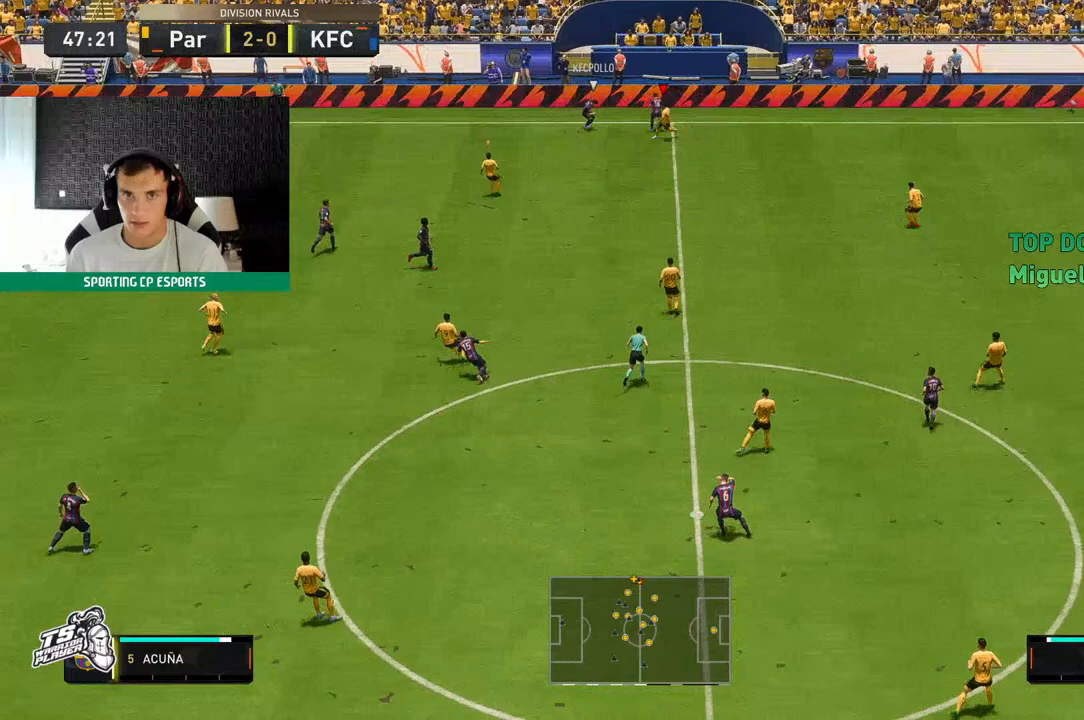
{"dt_ms": 500, "buttons": ["L2", "R2"], "left_stick": "up-left", "events": [[233, "left_stick", "up-left"]]}
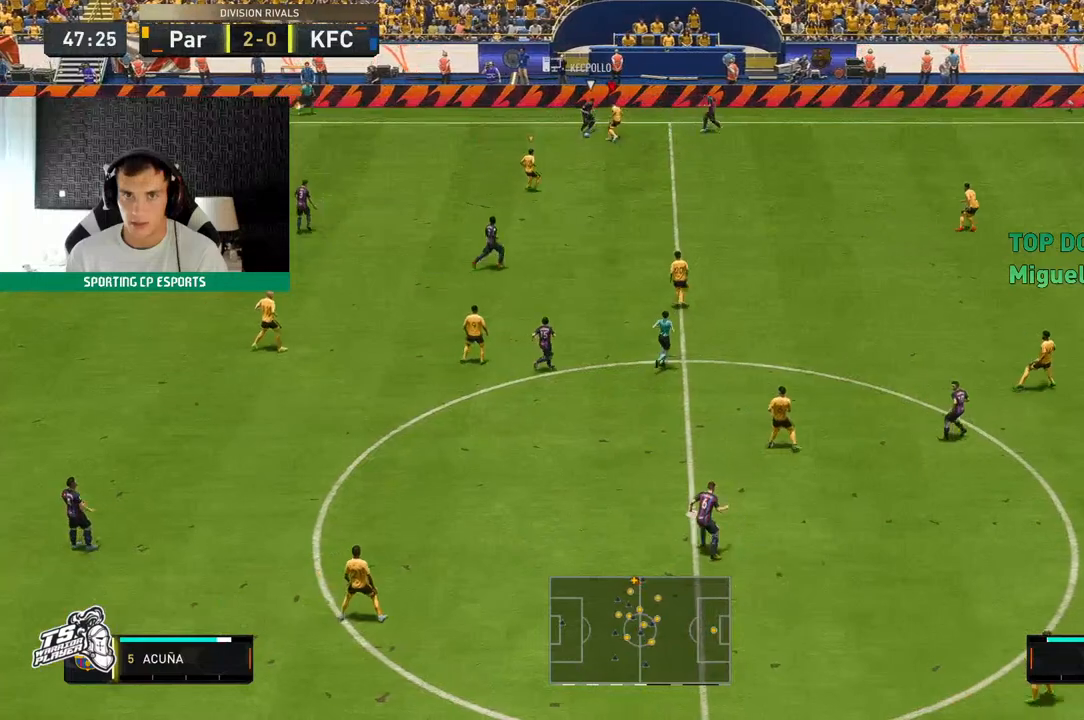
{"dt_ms": 500, "buttons": ["L2", "R2"], "left_stick": "down-left", "events": [[150, "left_stick", "left"], [483, "left_stick", "down-left"]]}
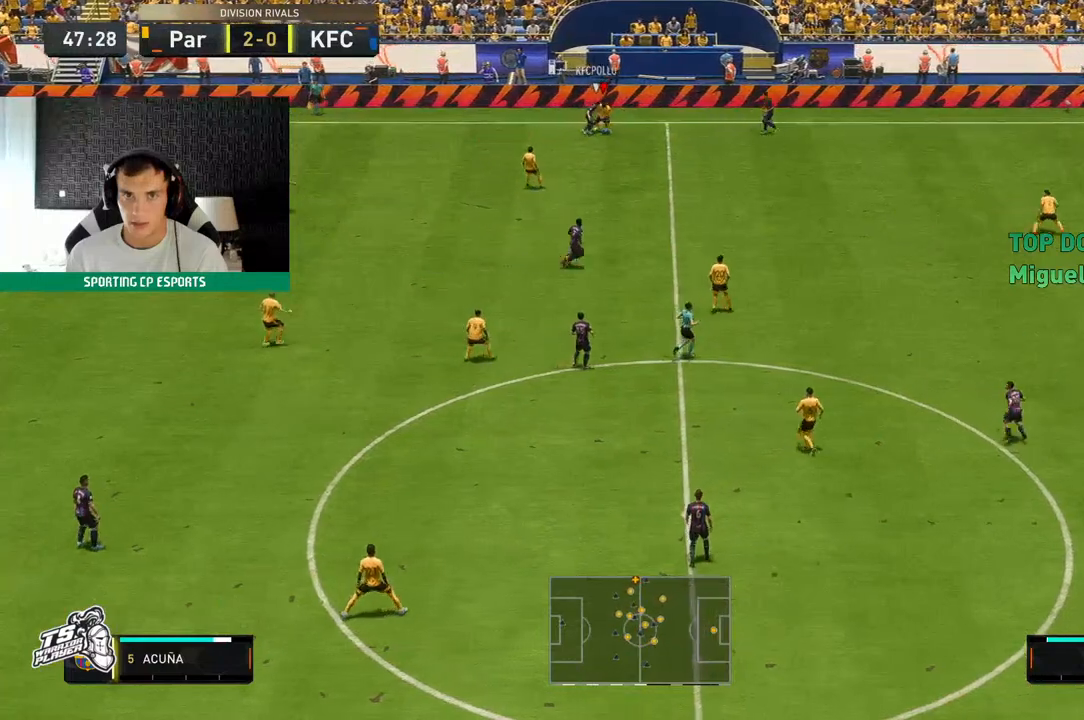
{"dt_ms": 500, "buttons": ["L2", "R2"], "left_stick": "down-left", "events": []}
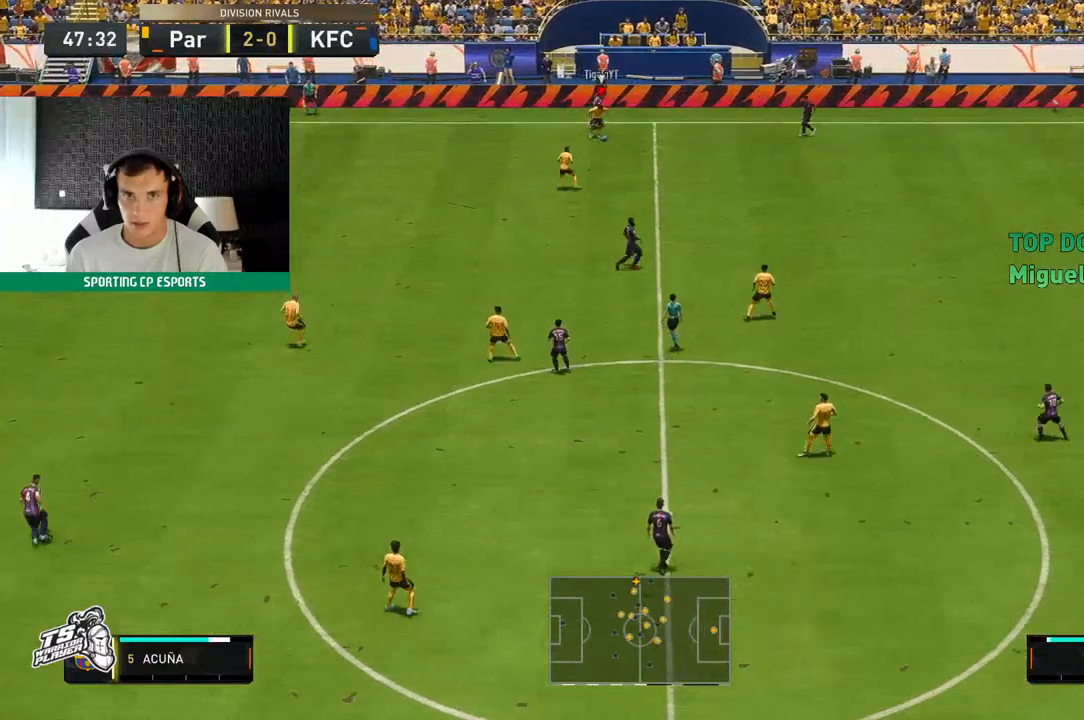
{"dt_ms": 500, "buttons": [], "left_stick": "left", "events": [[33, "L2", "up"], [117, "R2", "up"], [183, "left_stick", "left"]]}
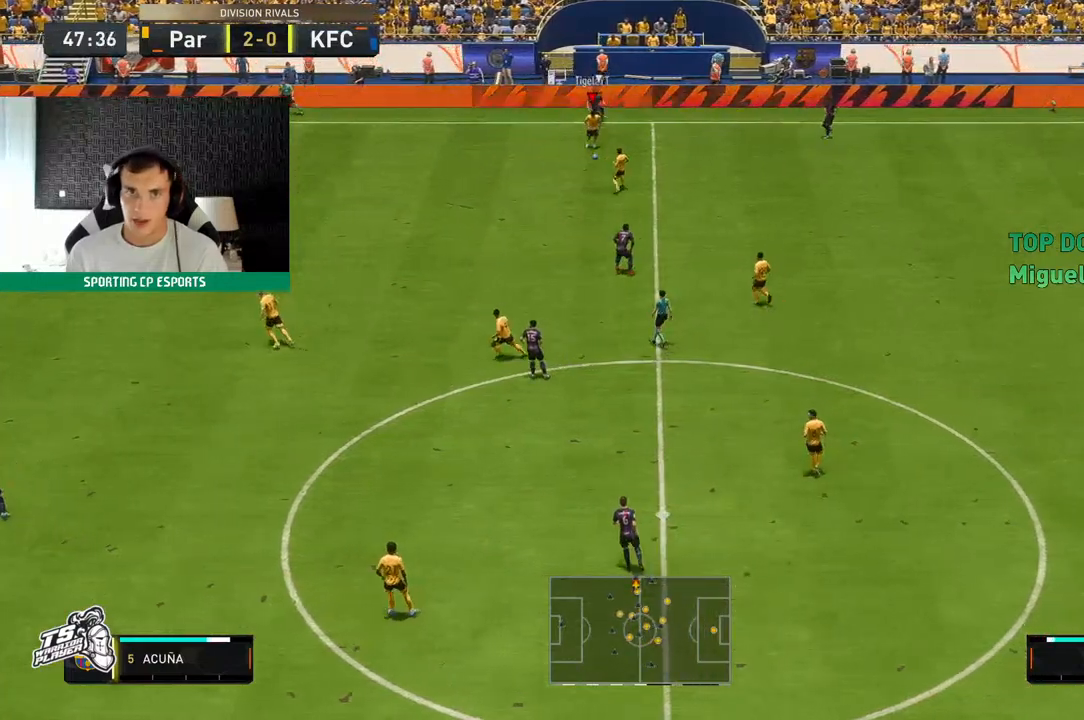
{"dt_ms": 500, "buttons": [], "left_stick": "left", "events": []}
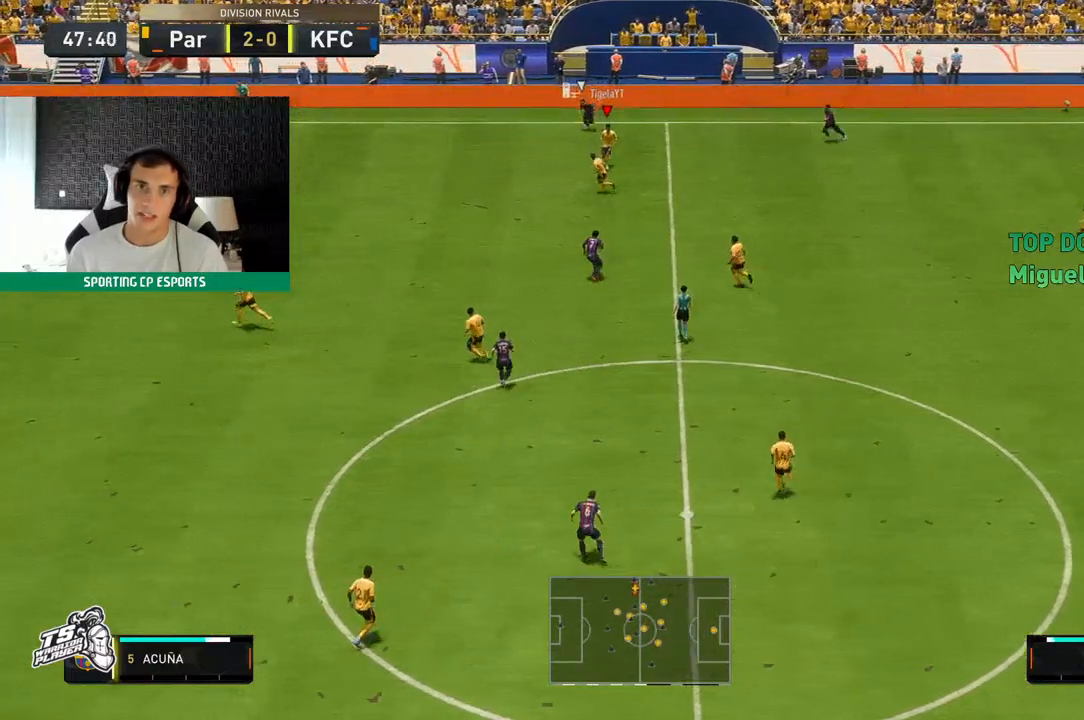
{"dt_ms": 500, "buttons": [], "left_stick": "left", "events": []}
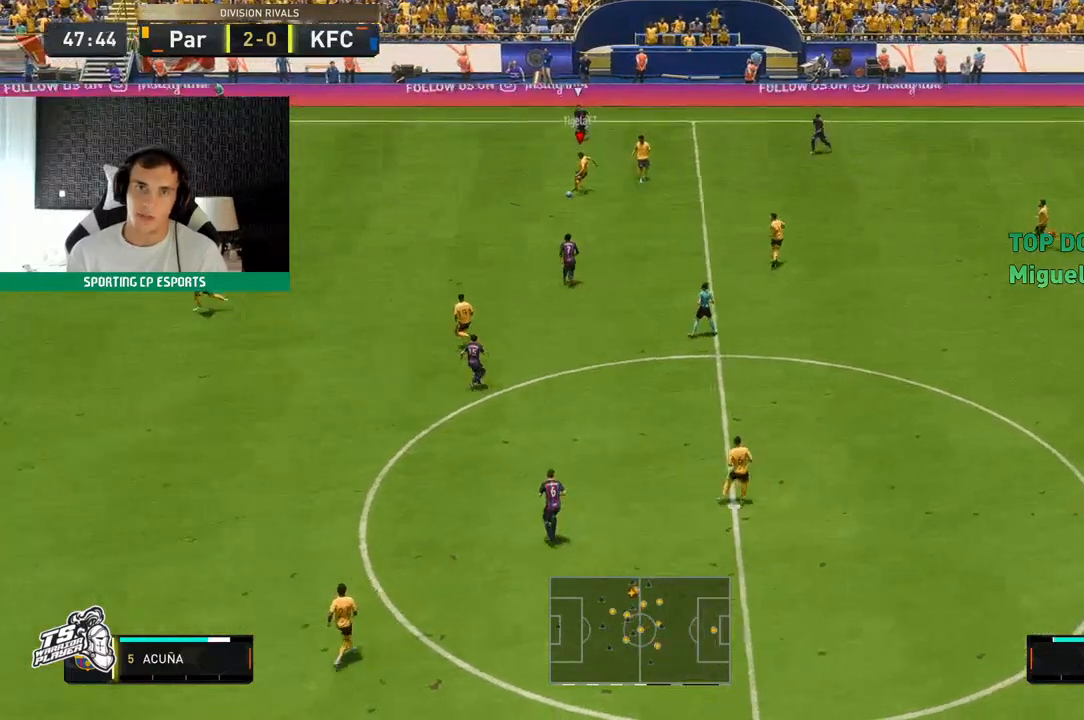
{"dt_ms": 500, "buttons": [], "left_stick": "left", "events": []}
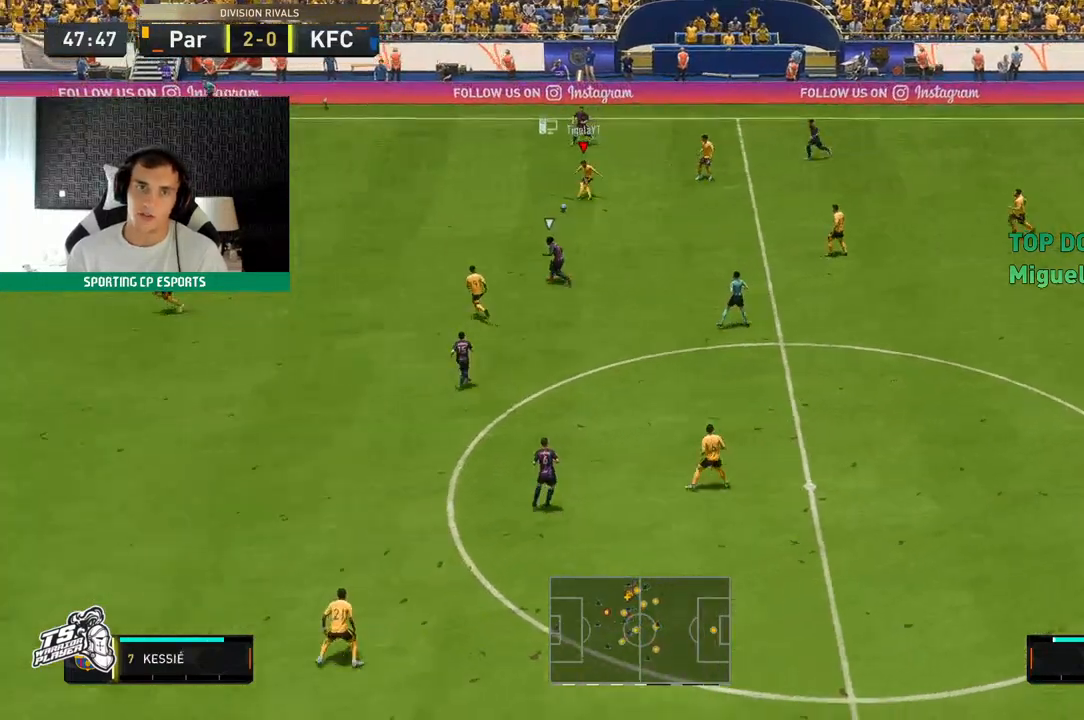
{"dt_ms": 1000, "buttons": ["R2"], "left_stick": "down-left"}
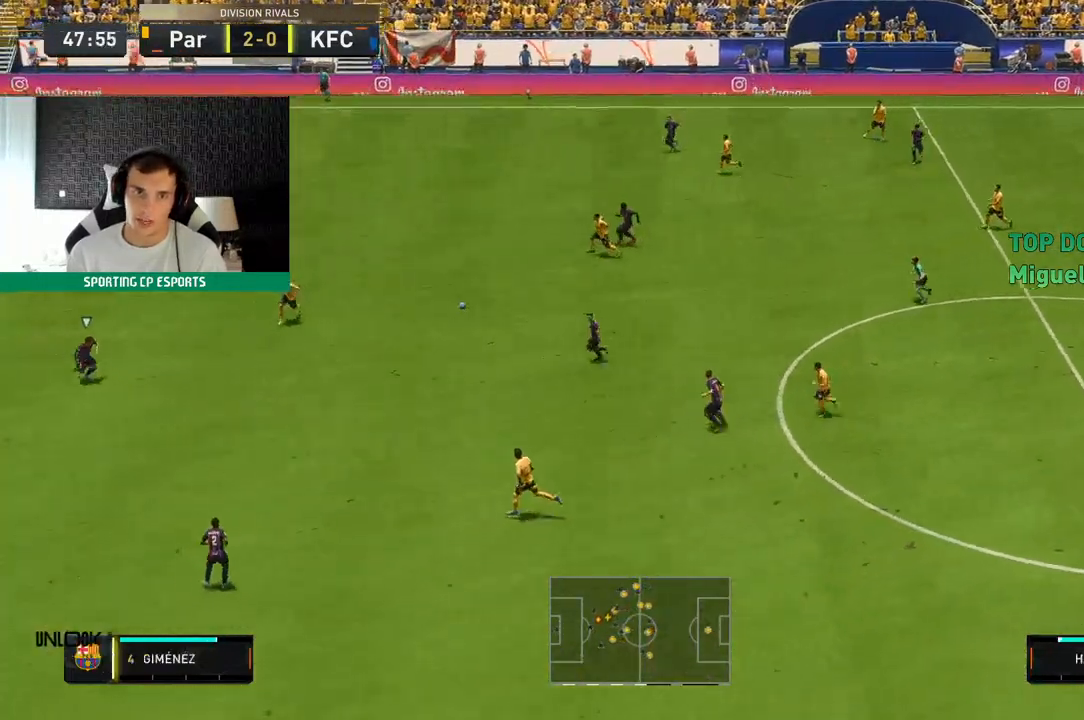
{"dt_ms": 500, "buttons": ["R2"], "left_stick": "down-left", "events": []}
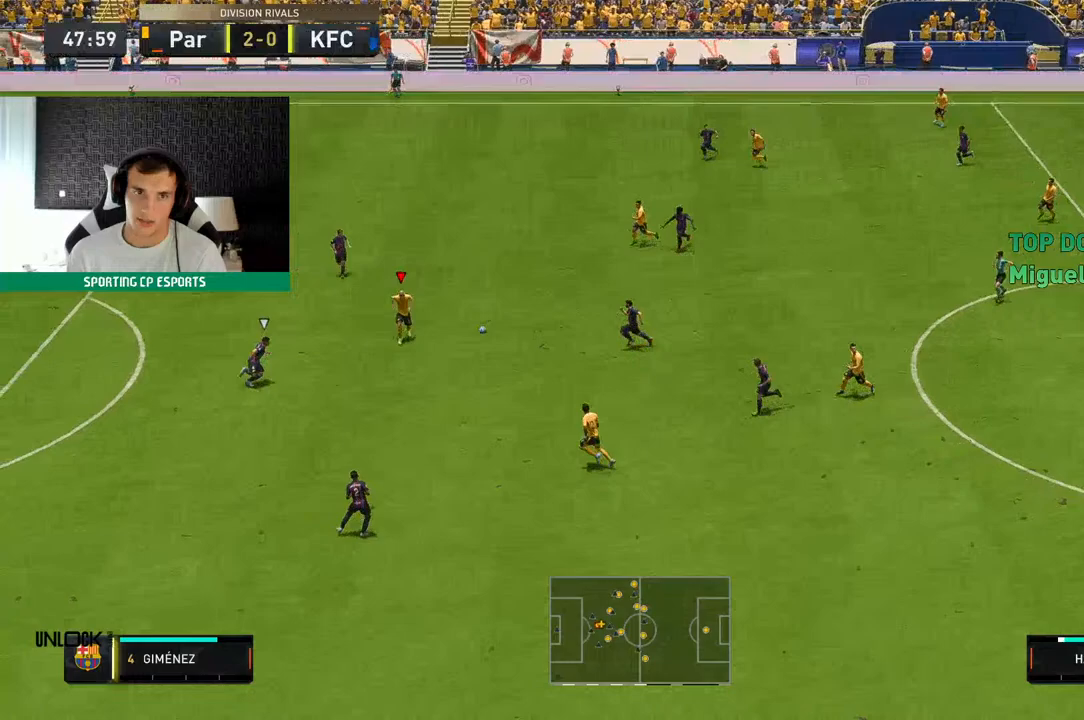
{"dt_ms": 500, "buttons": ["Y"], "left_stick": "down-left", "events": [[217, "left_stick", "center"], [233, "R2", "up"], [317, "left_stick", "down-left"], [483, "Y", "down"]]}
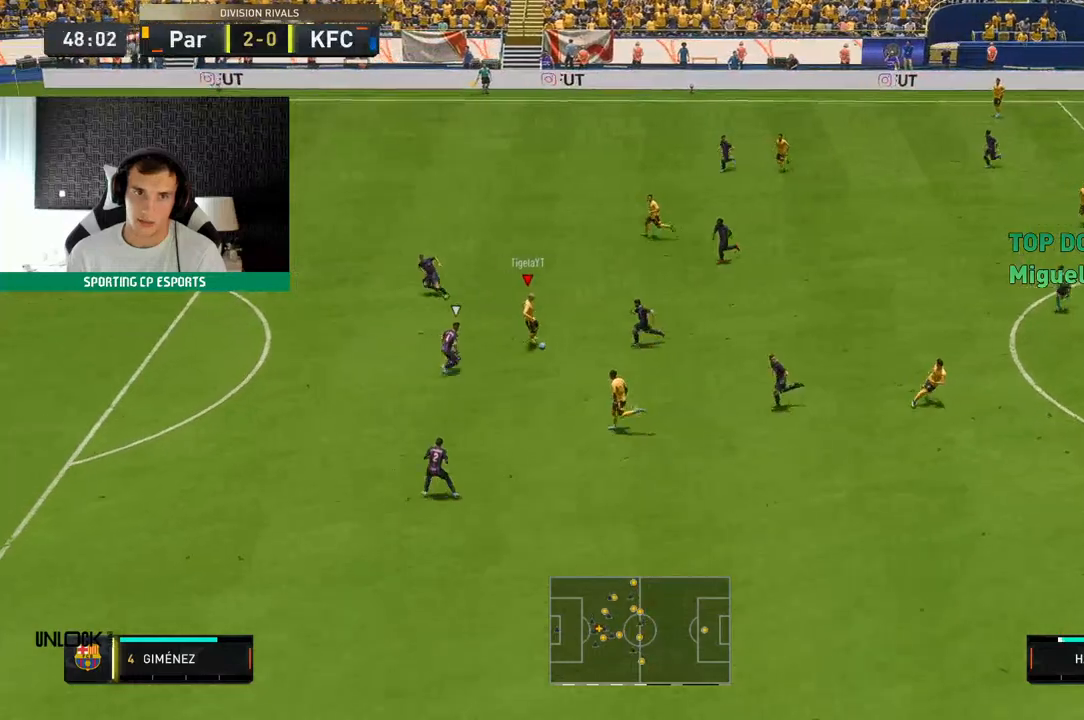
{"dt_ms": 500, "buttons": [], "left_stick": "left", "events": [[117, "Y", "up"], [300, "left_stick", "left"]]}
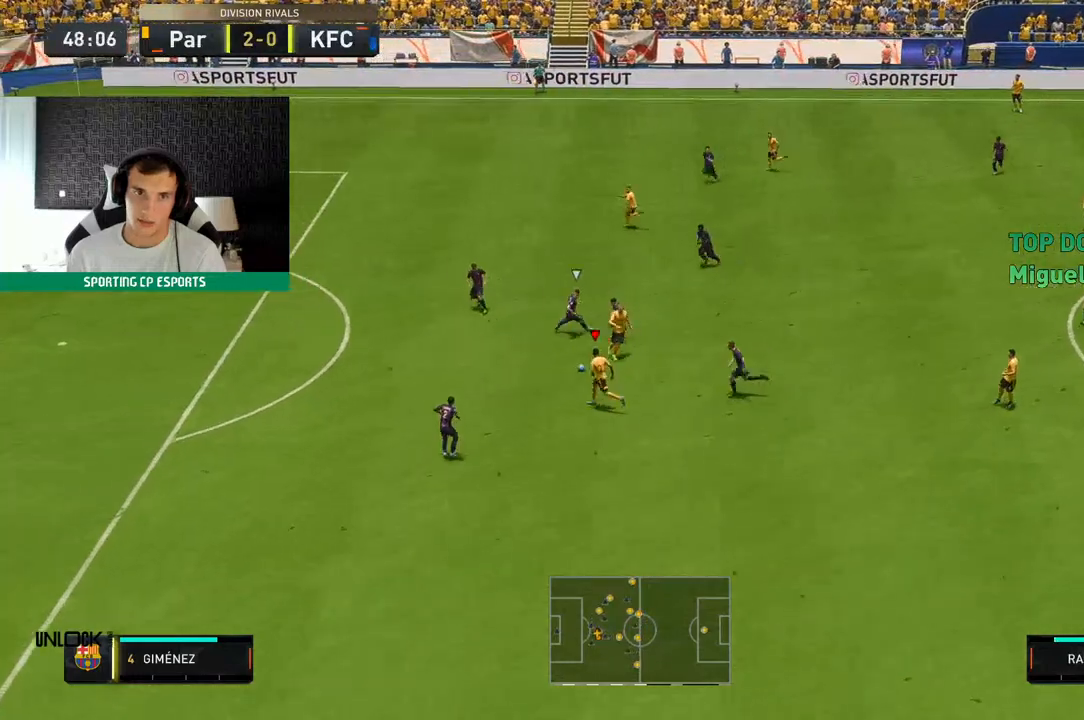
{"dt_ms": 500, "buttons": [], "left_stick": "up-left", "events": [[467, "left_stick", "up-left"]]}
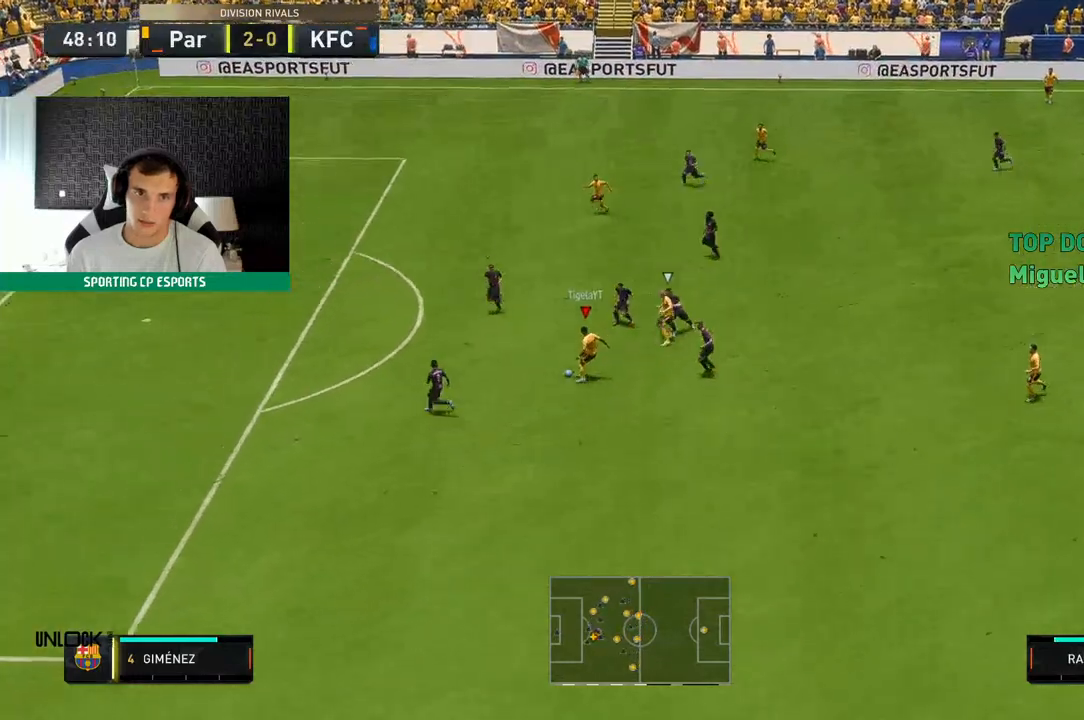
{"dt_ms": 500, "buttons": [], "left_stick": "up-left", "events": [[67, "Y", "down"], [233, "Y", "up"]]}
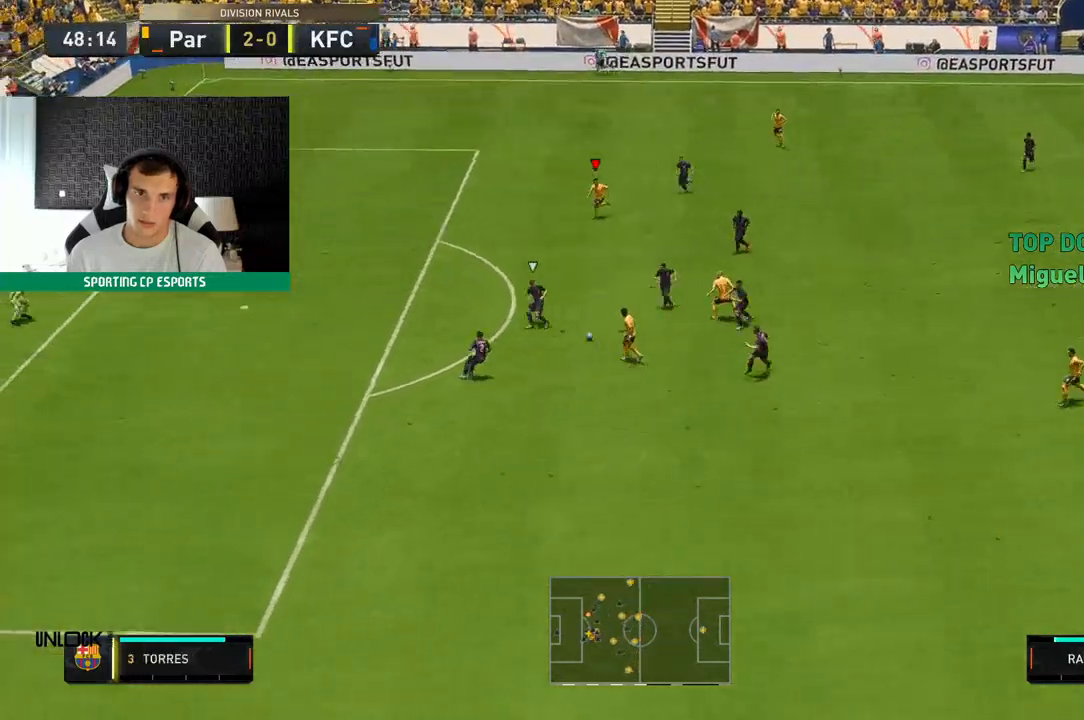
{"dt_ms": 500, "buttons": [], "left_stick": "left", "events": [[200, "left_stick", "left"]]}
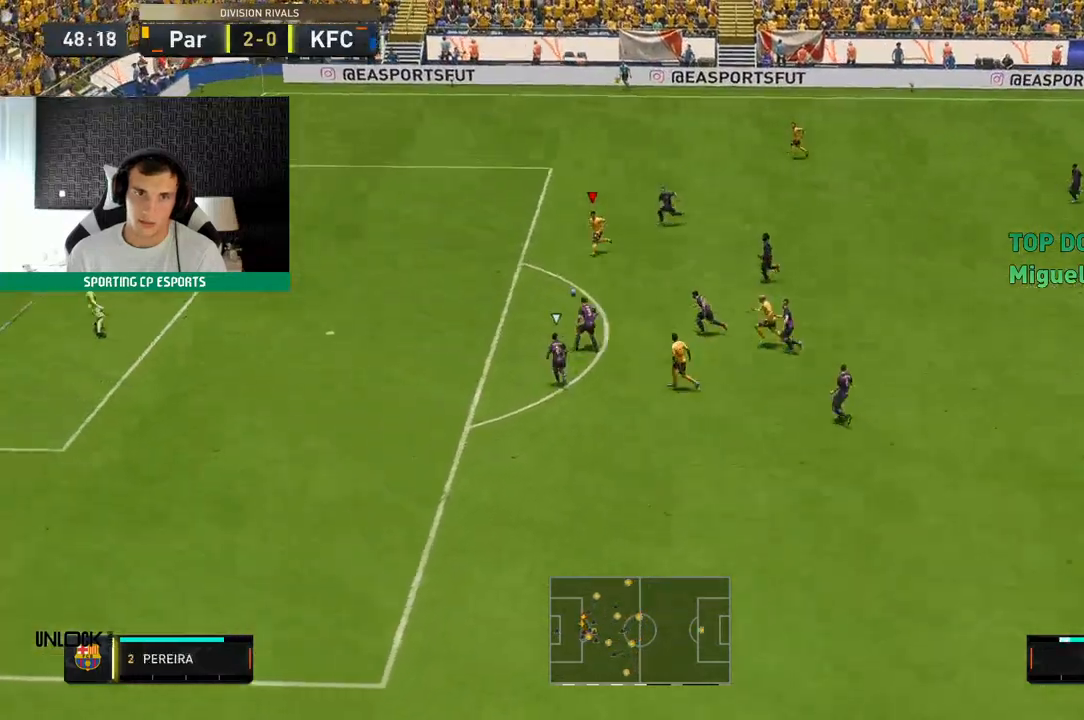
{"dt_ms": 500, "buttons": [], "left_stick": "left", "events": []}
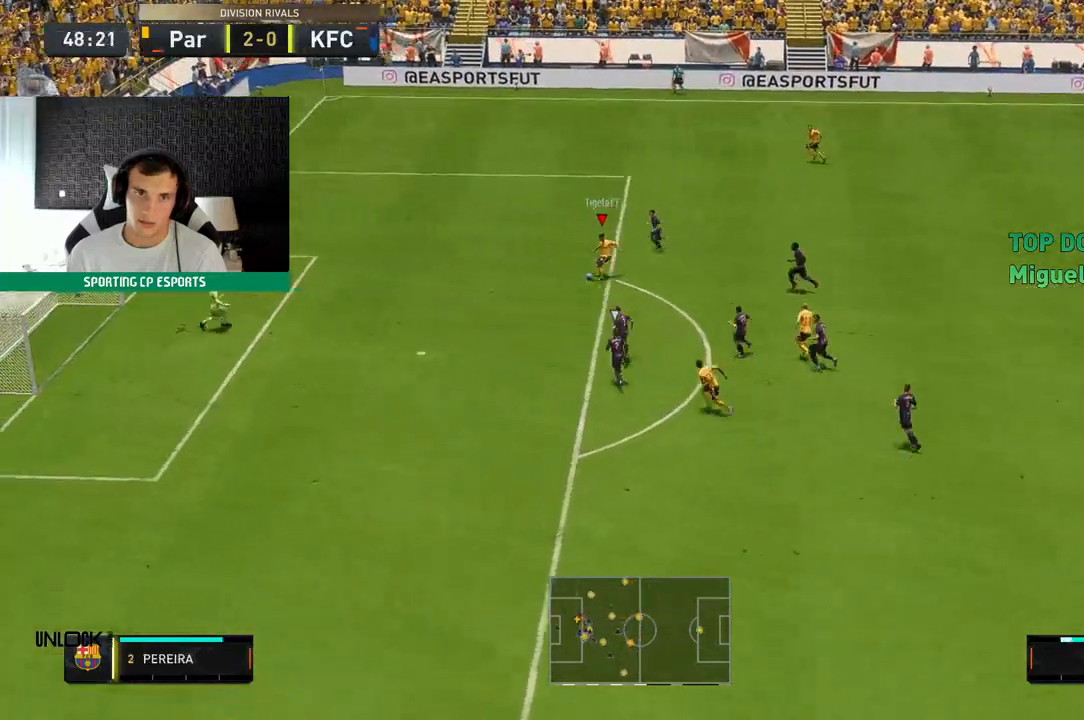
{"dt_ms": 500, "buttons": ["B", "R1"], "left_stick": "left", "events": [[117, "R2", "down"], [350, "B", "down"], [350, "R2", "up"], [383, "R1", "down"]]}
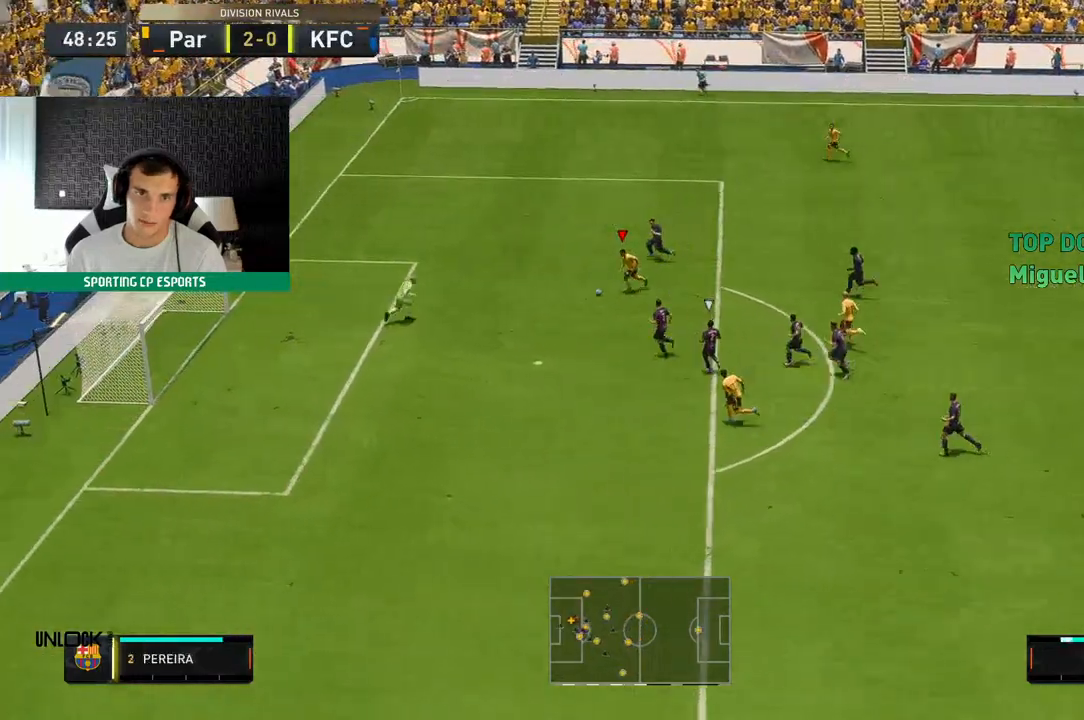
{"dt_ms": 500, "buttons": ["B"], "left_stick": "left", "events": [[67, "R1", "up"]]}
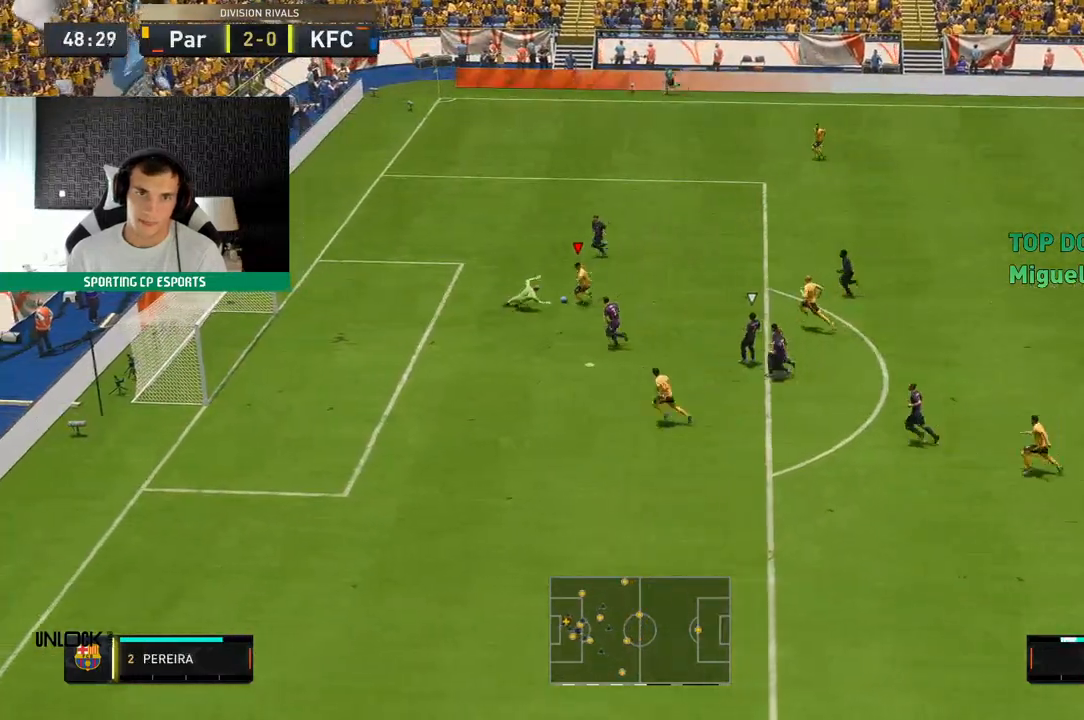
{"dt_ms": 500, "buttons": [], "left_stick": "left"}
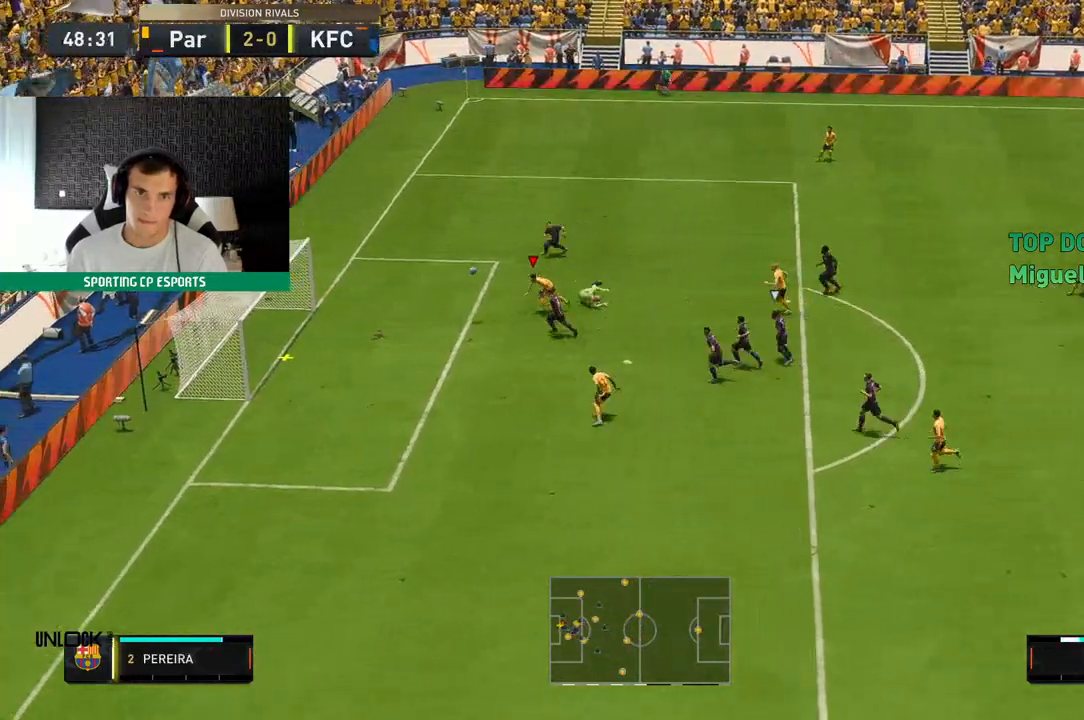
{"dt_ms": 500, "buttons": [], "left_stick": "up-left", "events": [[400, "left_stick", "up-left"]]}
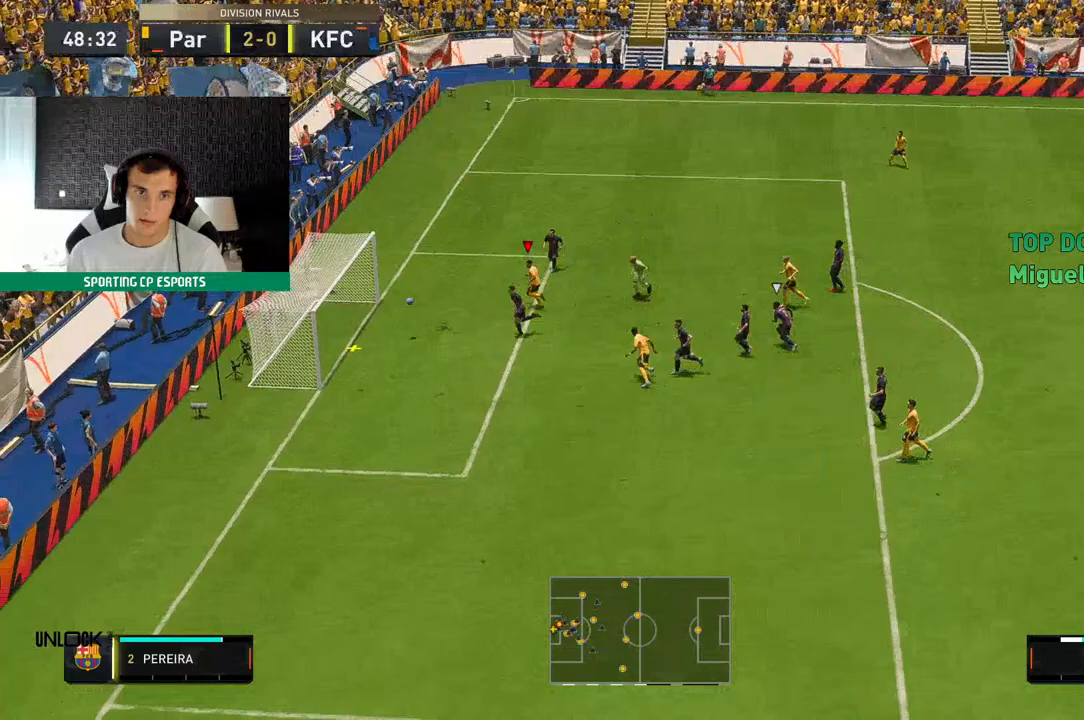
{"dt_ms": 500, "buttons": [], "left_stick": "center", "events": [[67, "left_stick", "center"]]}